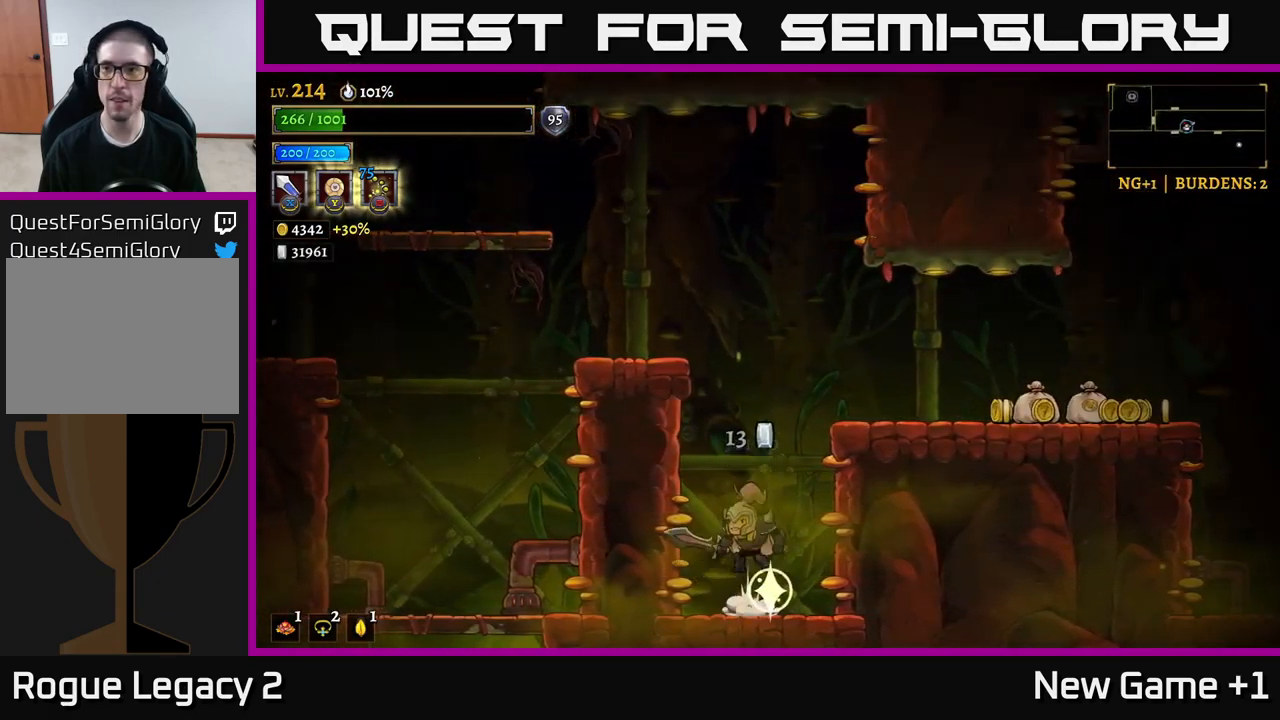
Gameplay with a controller (Xbox layout); each line is a JSON object with the inputs held at the frame after it. "events" lists button and stick changes between this image and that frame as [ms after this image, input, new state], when the widget could be followed in between.
{"buttons": [], "left_stick": "right", "right_stick": "center", "events": [[17, "A", "down"], [100, "left_stick", "right"], [334, "R2", "down"], [367, "A", "up"], [500, "R2", "up"]]}
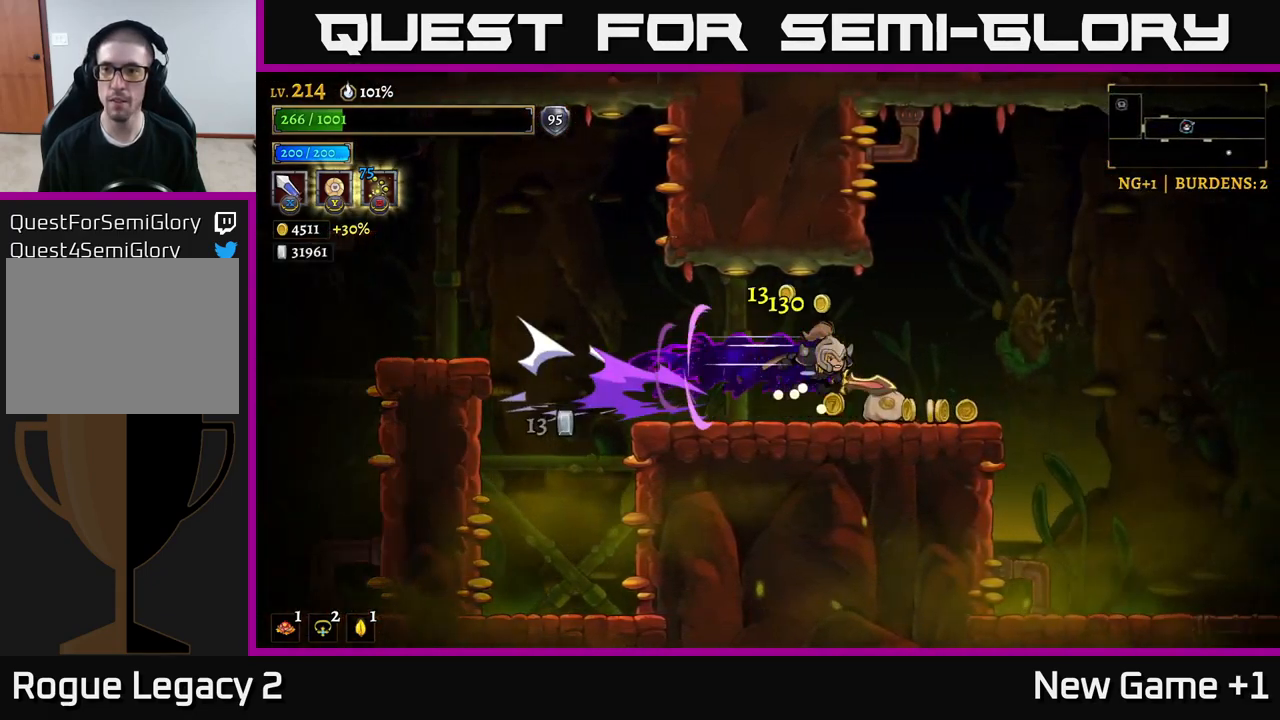
{"buttons": [], "left_stick": "right", "right_stick": "center", "events": [[167, "left_stick", "left"], [317, "left_stick", "right"]]}
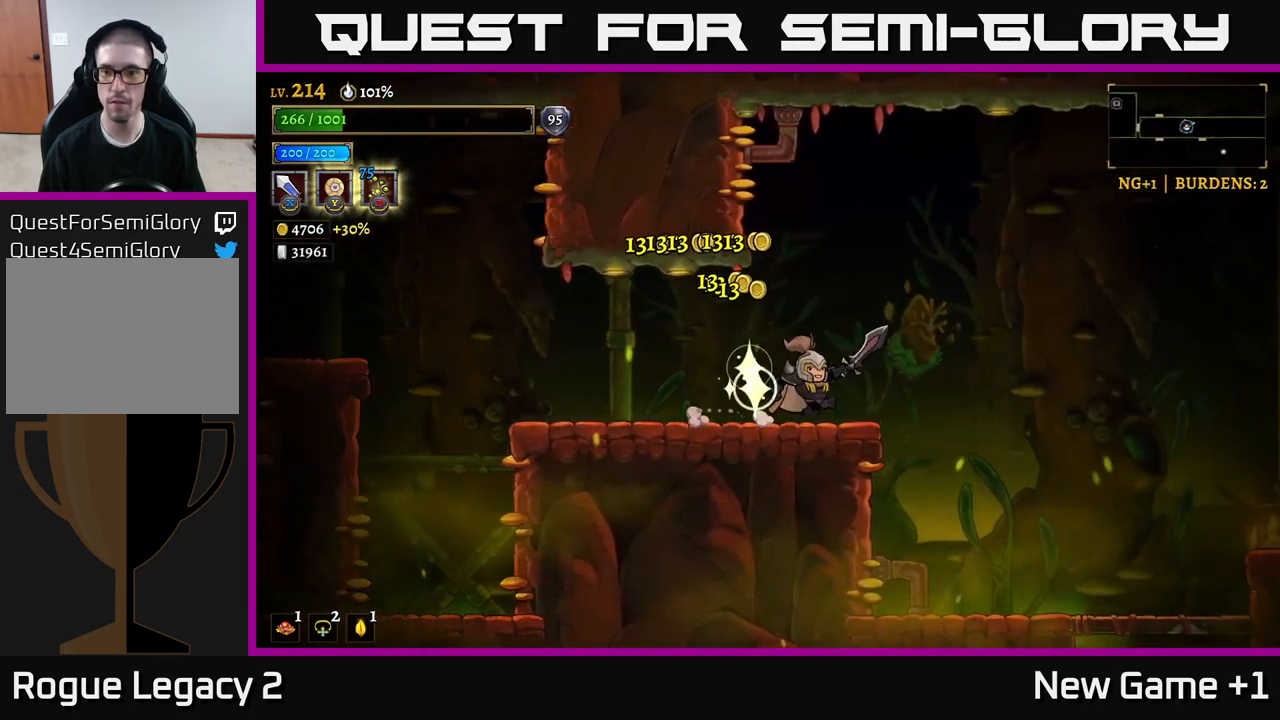
{"buttons": [], "left_stick": "right", "right_stick": "center", "events": []}
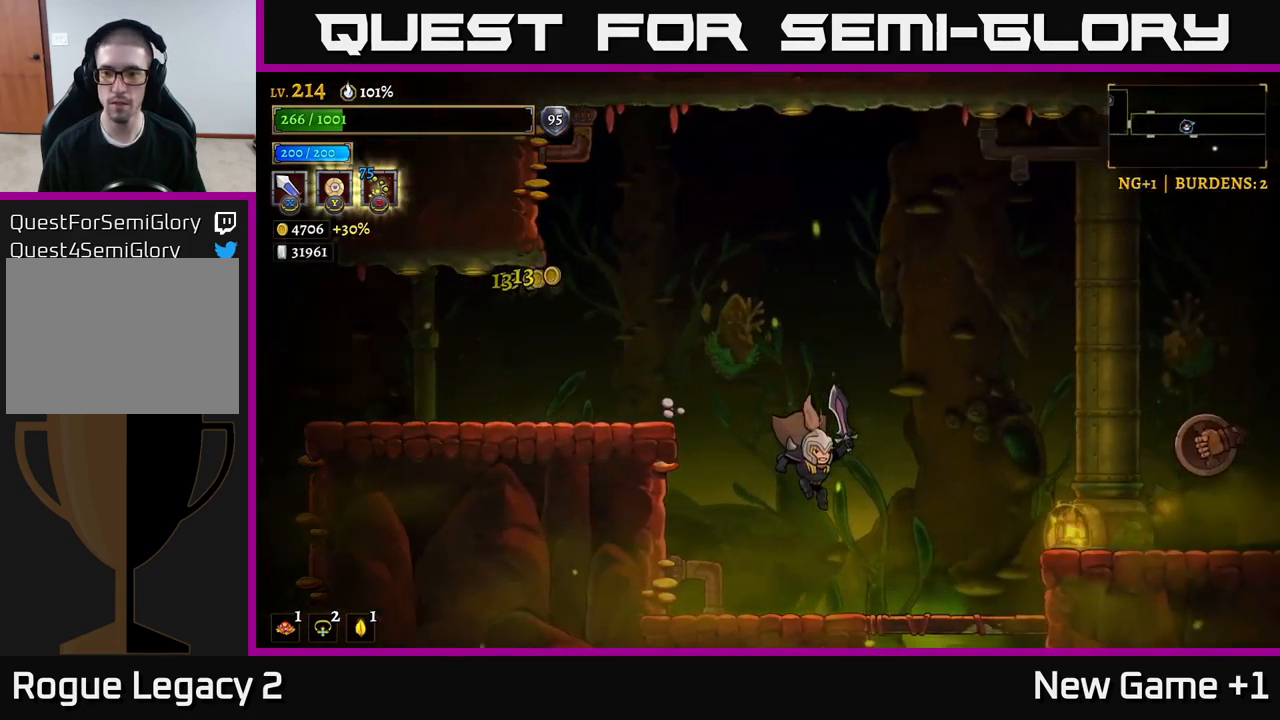
{"buttons": ["A", "X"], "left_stick": "right", "right_stick": "center", "events": [[367, "left_stick", "center"], [417, "A", "down"], [417, "left_stick", "right"], [450, "X", "down"]]}
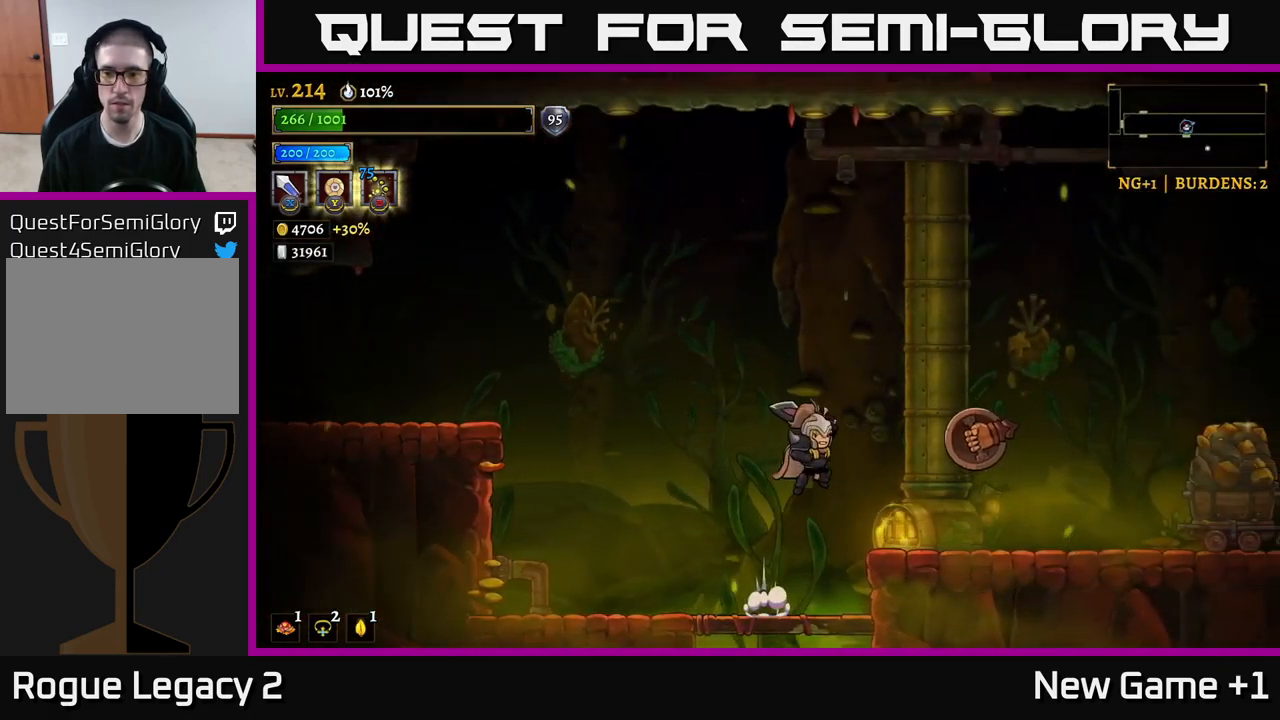
{"buttons": ["A"], "left_stick": "left", "right_stick": "center", "events": [[50, "X", "up"], [67, "A", "up"], [134, "left_stick", "center"], [350, "left_stick", "right"], [417, "X", "down"], [450, "A", "down"], [484, "X", "up"], [500, "left_stick", "left"]]}
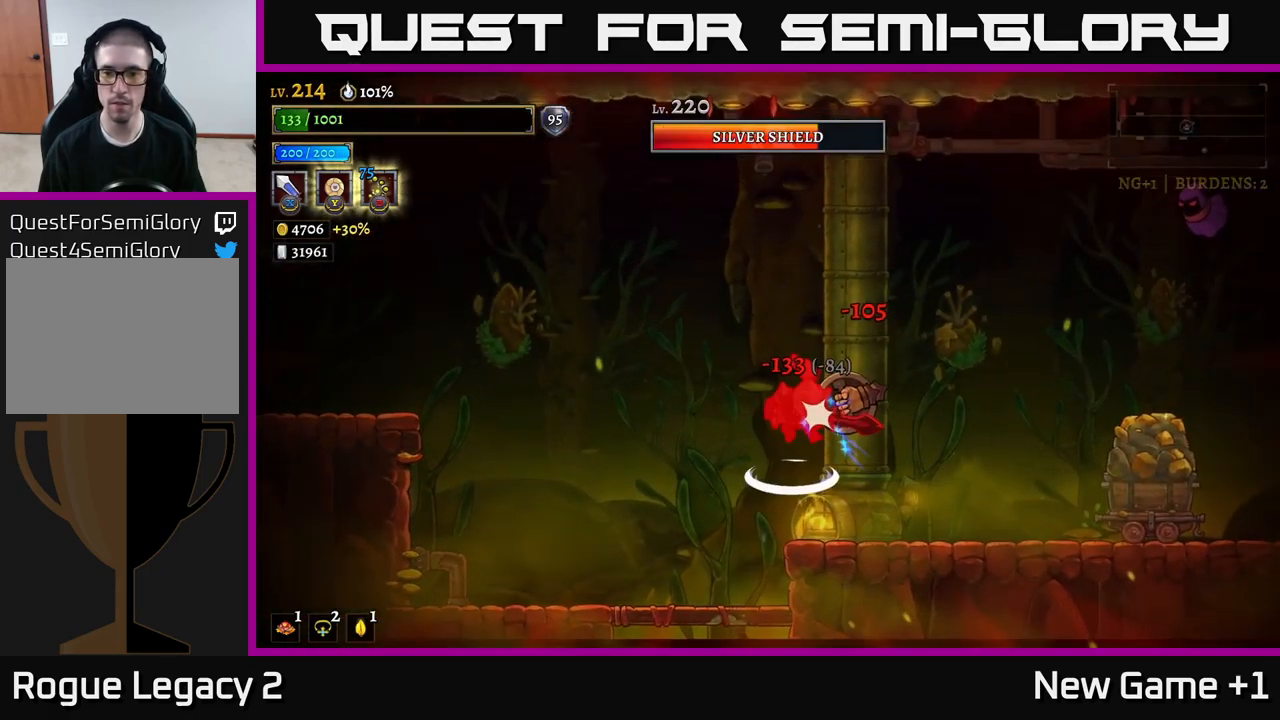
{"buttons": [], "left_stick": "center", "right_stick": "center", "events": [[33, "A", "up"], [333, "left_stick", "center"]]}
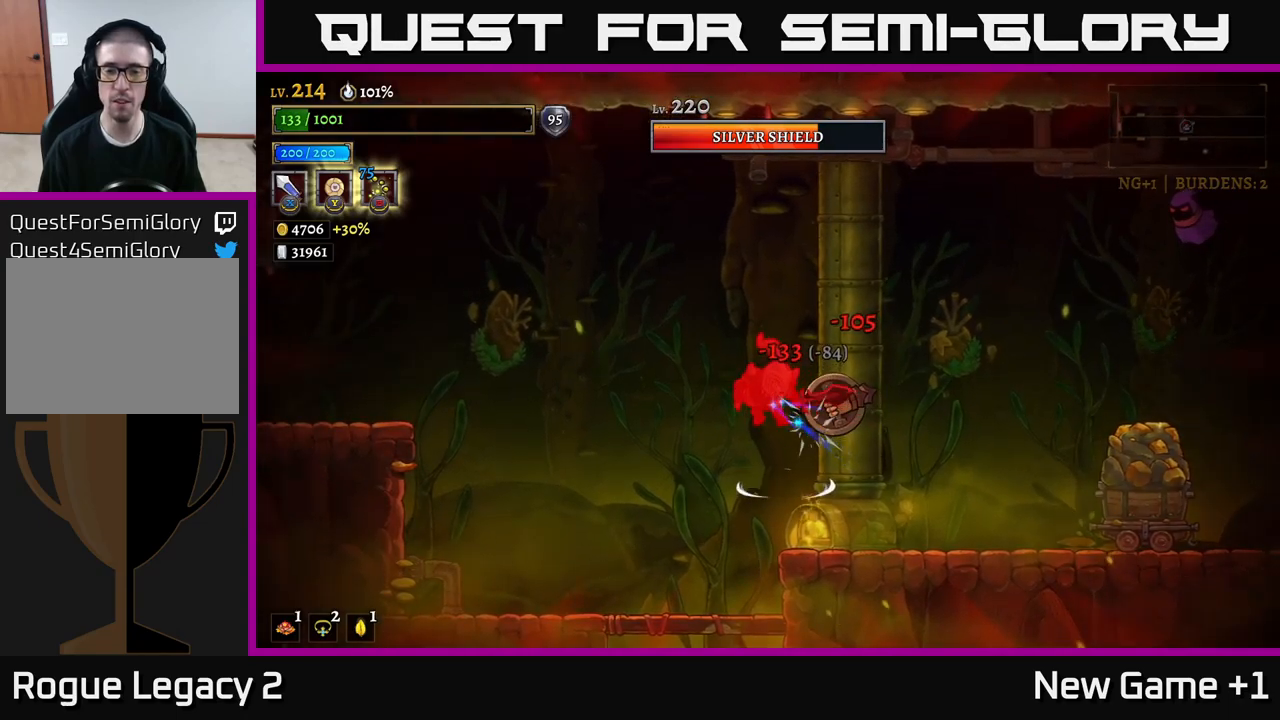
{"buttons": [], "left_stick": "center", "right_stick": "center", "events": [[200, "A", "down"], [300, "A", "up"], [350, "X", "down"], [467, "X", "up"]]}
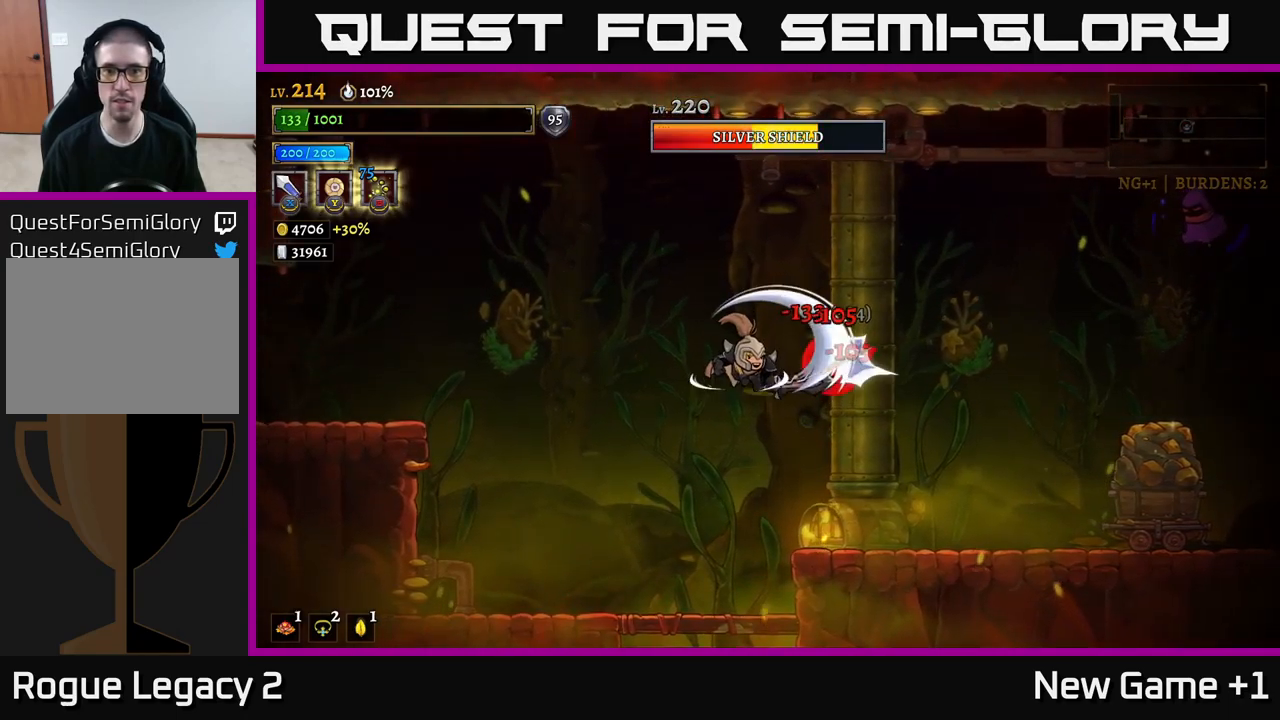
{"buttons": ["A"], "left_stick": "center", "right_stick": "center", "events": [[167, "left_stick", "left"], [267, "left_stick", "center"], [484, "A", "down"]]}
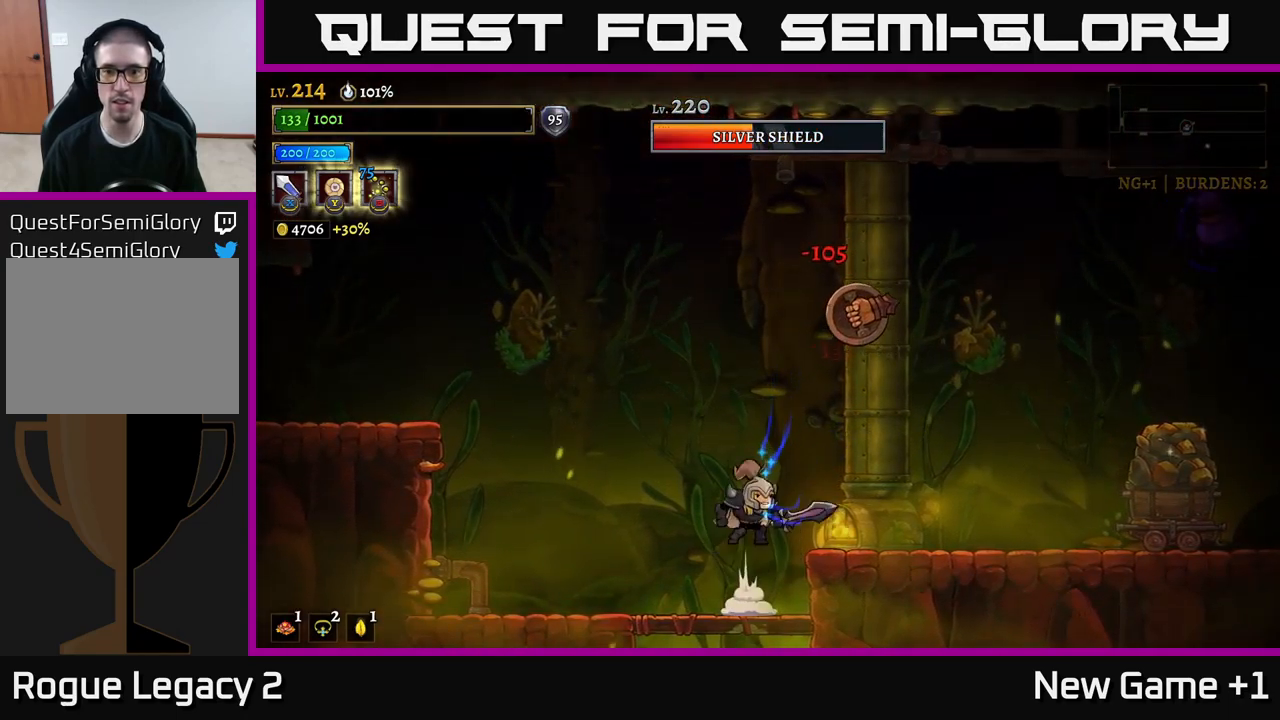
{"buttons": [], "left_stick": "center", "right_stick": "center", "events": [[84, "X", "down"], [367, "X", "up"], [417, "A", "up"]]}
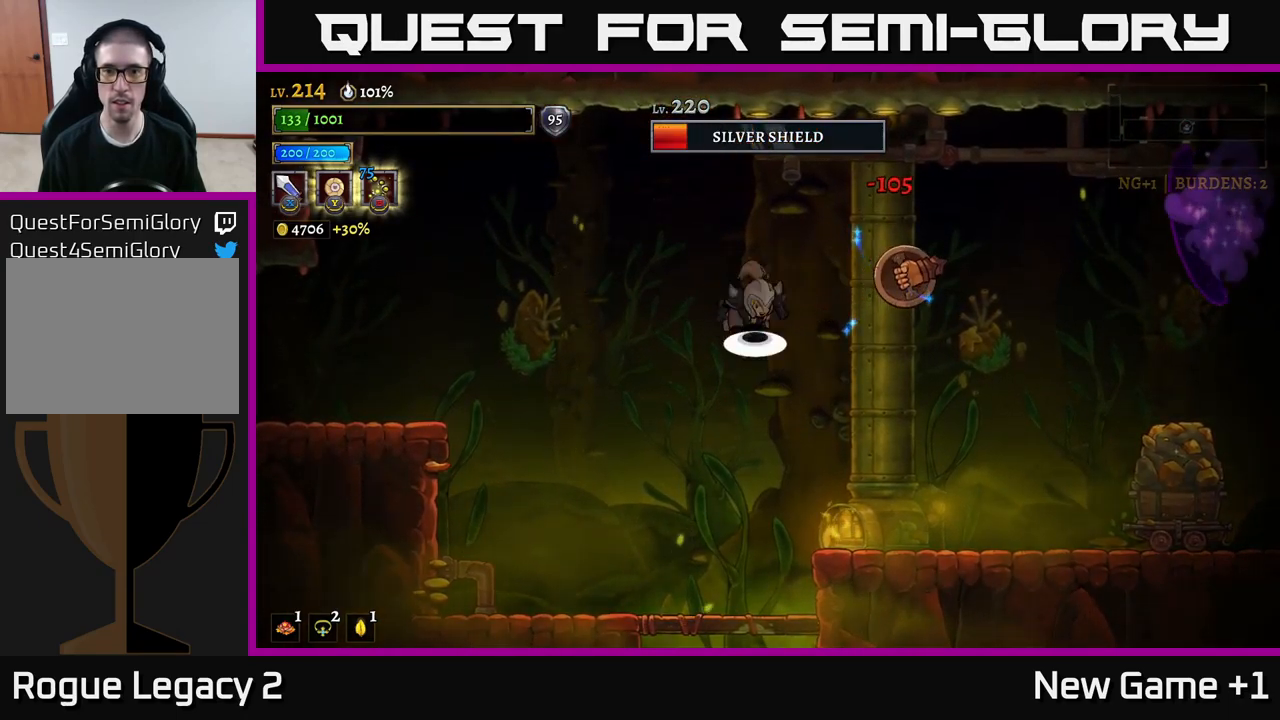
{"buttons": [], "left_stick": "left", "right_stick": "center", "events": [[34, "A", "down"], [84, "X", "down"], [84, "left_stick", "right"], [217, "A", "up"], [217, "X", "up"], [234, "left_stick", "center"], [400, "left_stick", "left"]]}
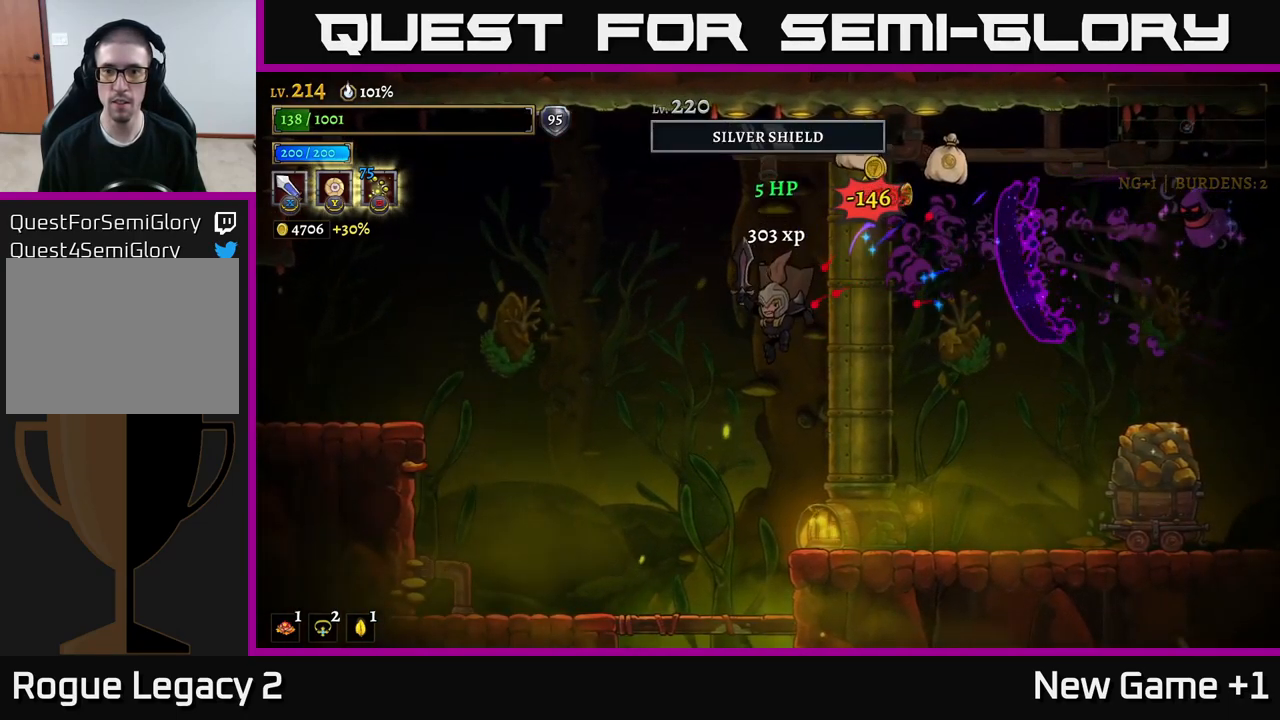
{"buttons": [], "left_stick": "right", "right_stick": "center", "events": [[34, "left_stick", "center"], [267, "left_stick", "right"]]}
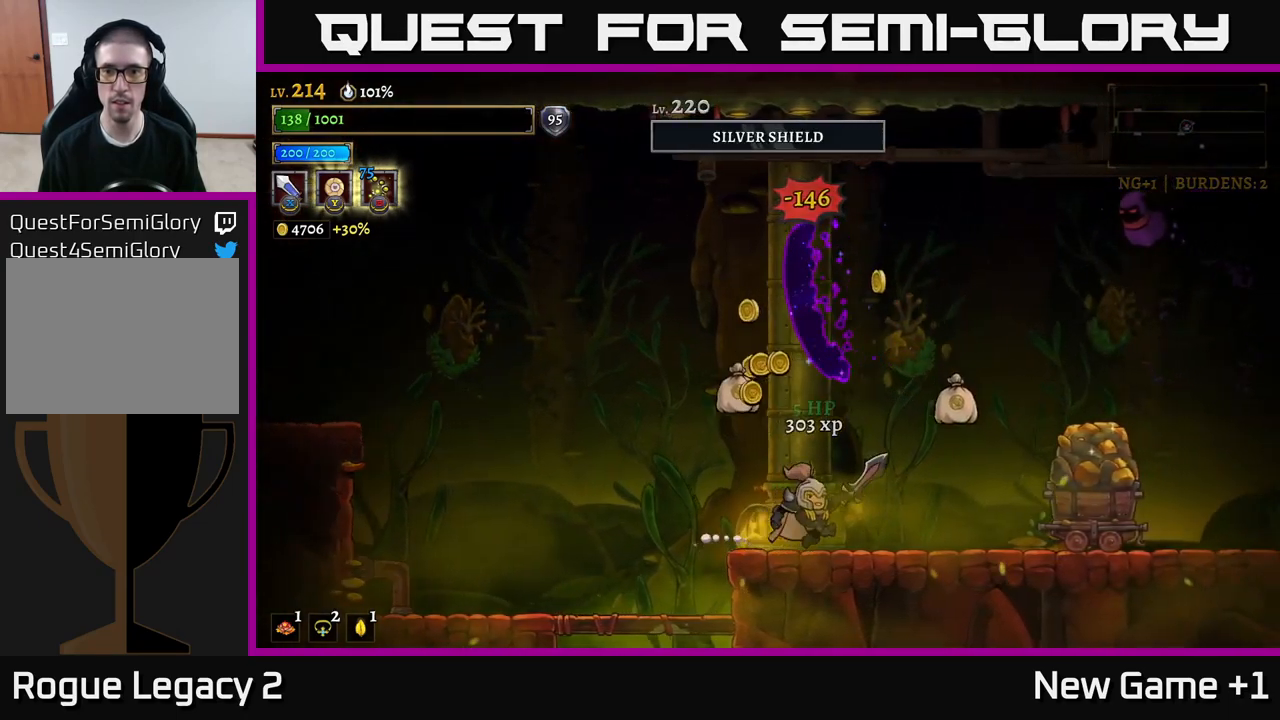
{"buttons": ["X", "R2"], "left_stick": "center", "right_stick": "center", "events": [[217, "A", "down"], [217, "left_stick", "center"], [434, "R2", "down"], [467, "X", "down"], [500, "A", "up"]]}
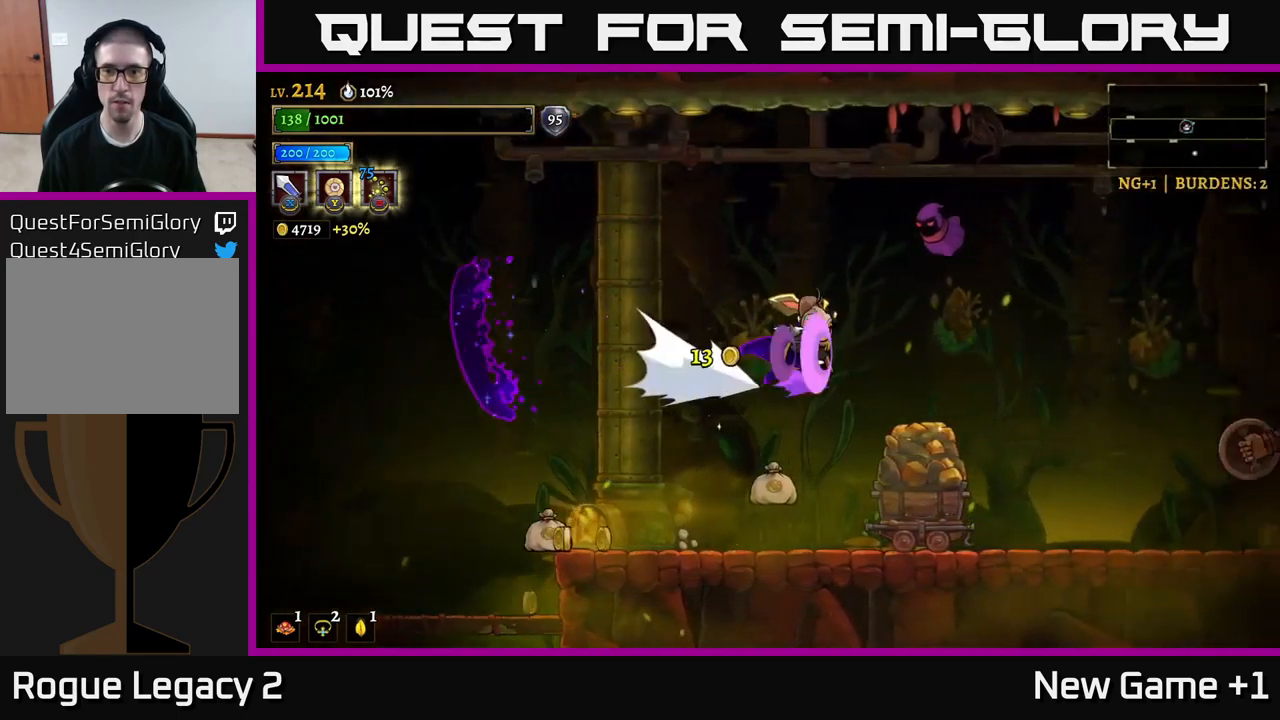
{"buttons": [], "left_stick": "left", "right_stick": "center", "events": [[34, "R2", "up"], [67, "X", "up"], [67, "left_stick", "left"]]}
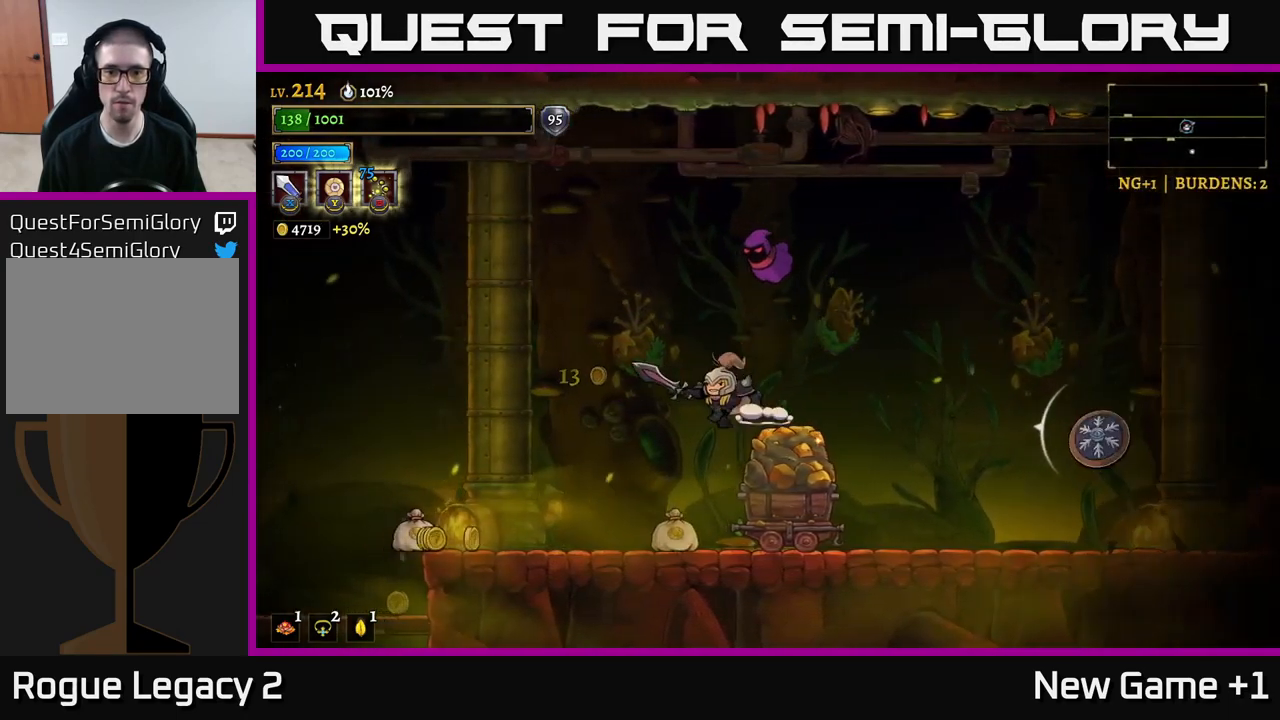
{"buttons": [], "left_stick": "left", "right_stick": "center", "events": [[300, "left_stick", "right"], [367, "left_stick", "left"]]}
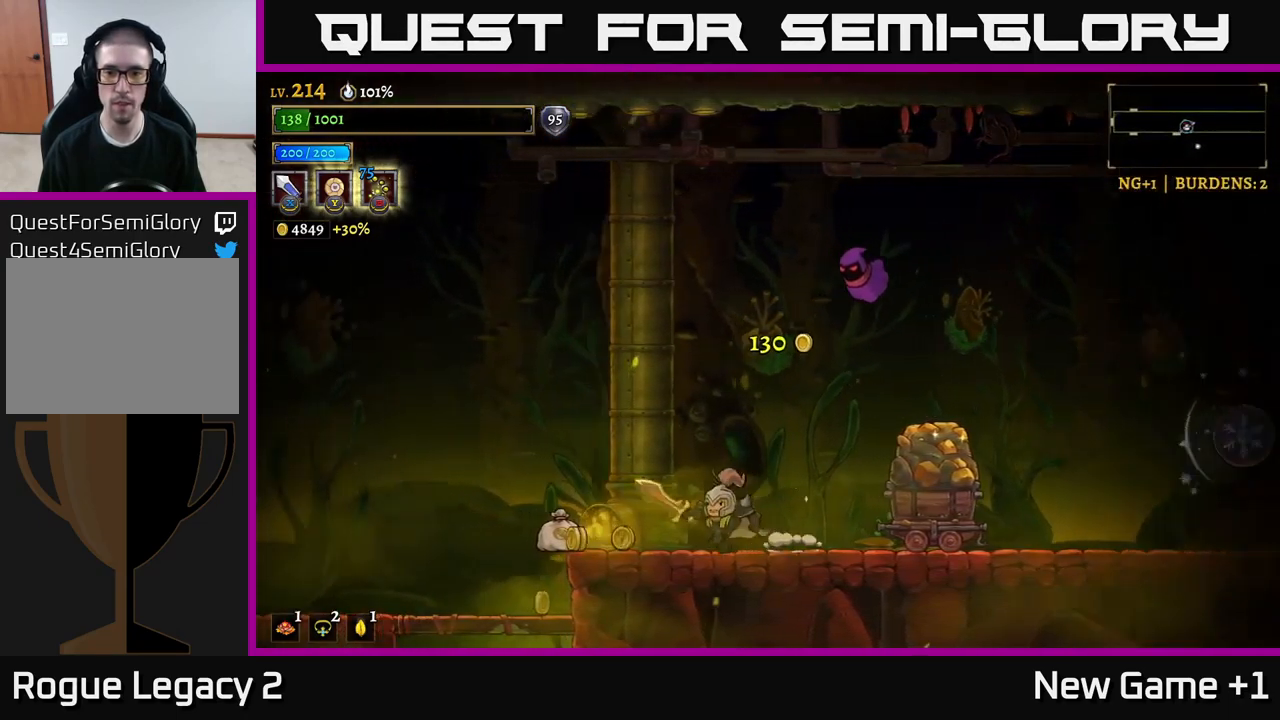
{"buttons": [], "left_stick": "left", "right_stick": "center", "events": [[50, "L2", "down"], [350, "L2", "up"]]}
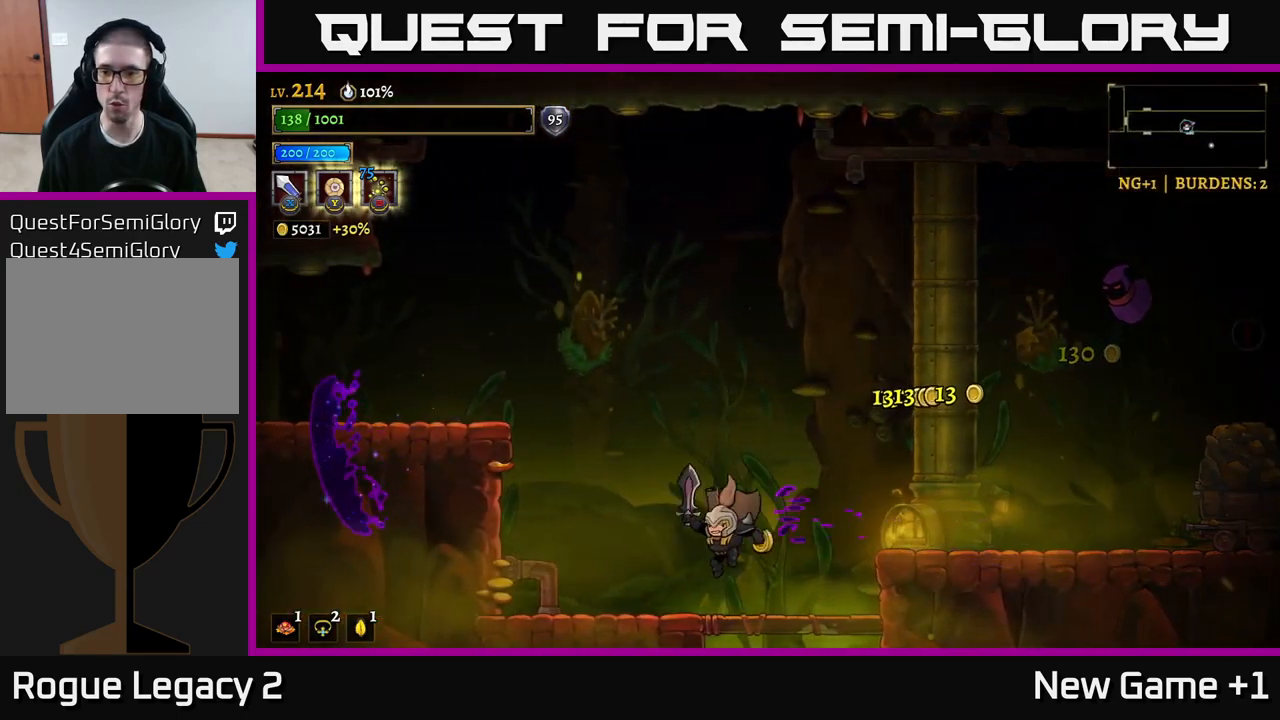
{"buttons": [], "left_stick": "center", "right_stick": "center", "events": [[50, "left_stick", "right"], [217, "left_stick", "center"]]}
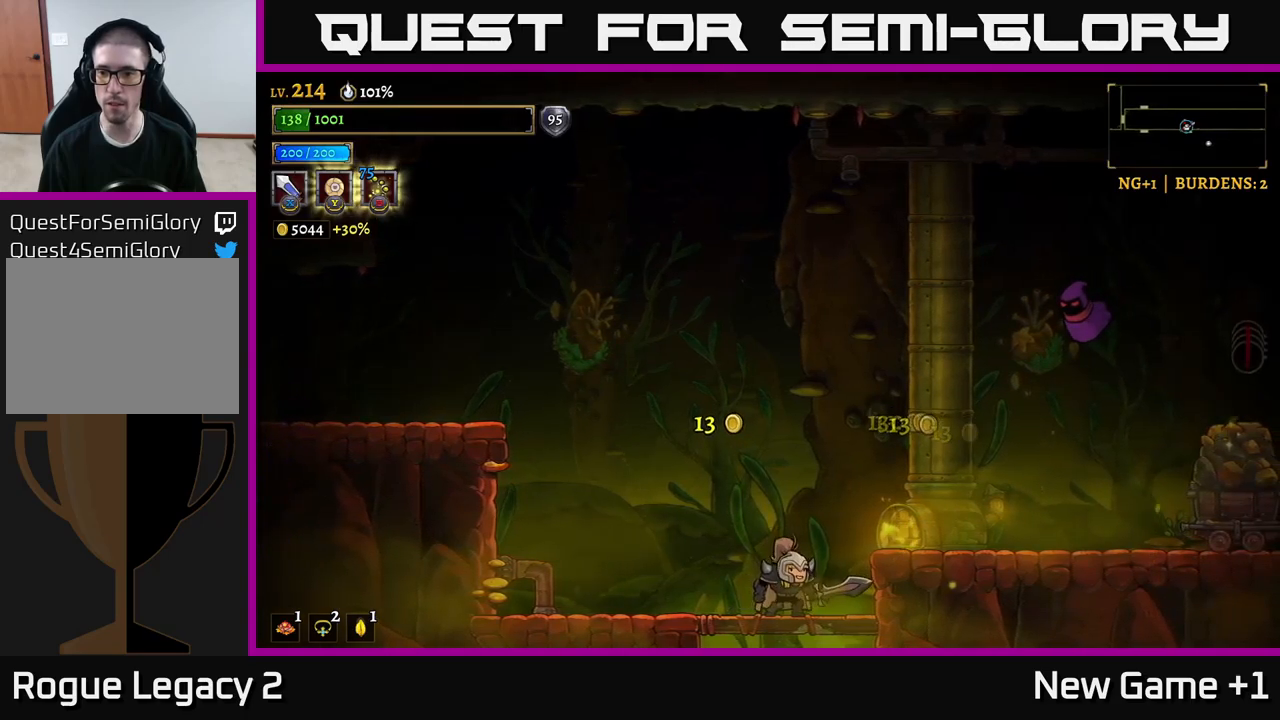
{"buttons": [], "left_stick": "left", "right_stick": "center", "events": [[100, "A", "down"], [250, "A", "up"], [283, "X", "down"], [283, "left_stick", "right"], [367, "X", "up"], [450, "left_stick", "center"], [500, "left_stick", "left"]]}
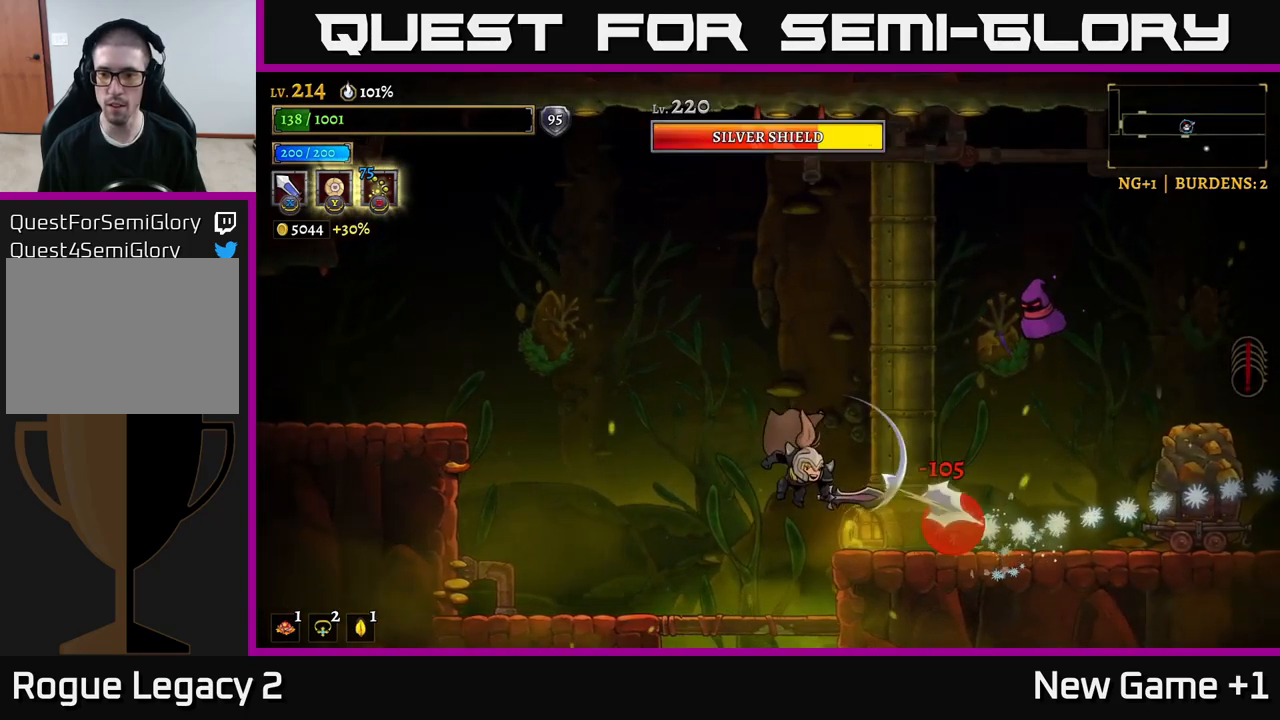
{"buttons": [], "left_stick": "right", "right_stick": "center", "events": [[417, "left_stick", "right"]]}
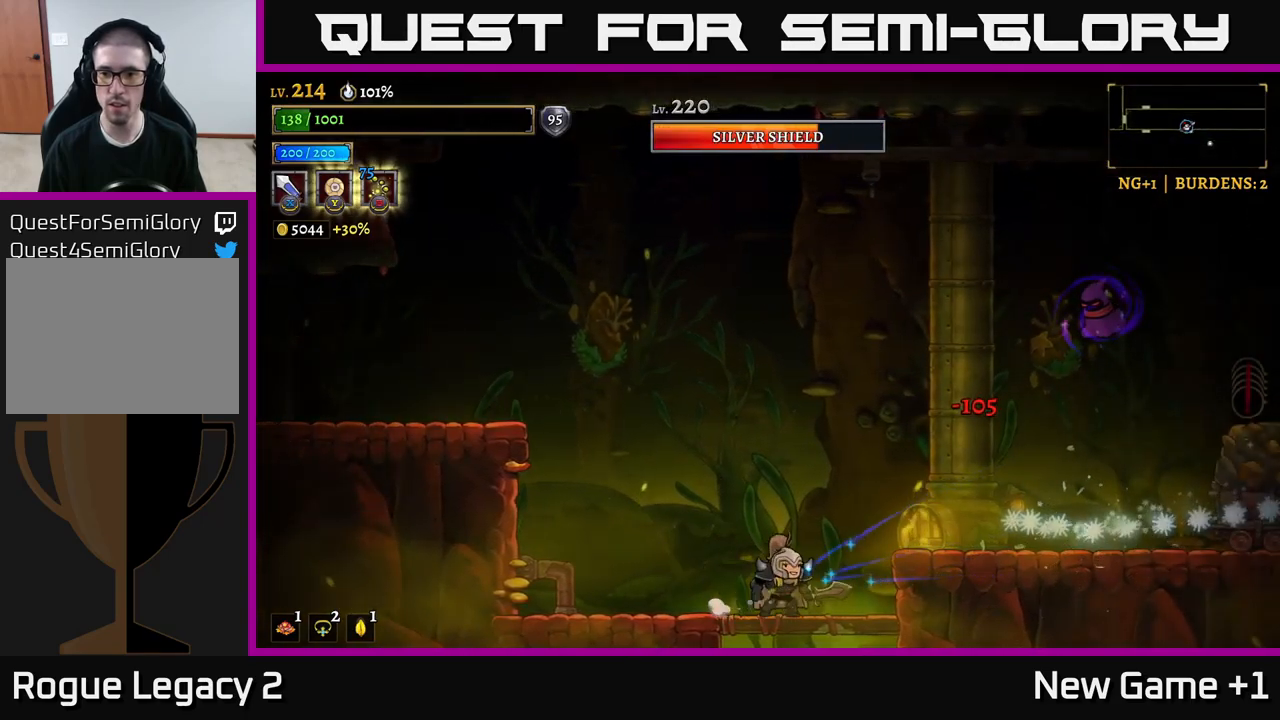
{"buttons": ["A", "X", "R2"], "left_stick": "center", "right_stick": "center", "events": [[133, "left_stick", "center"], [283, "A", "down"], [467, "R2", "down"], [483, "X", "down"]]}
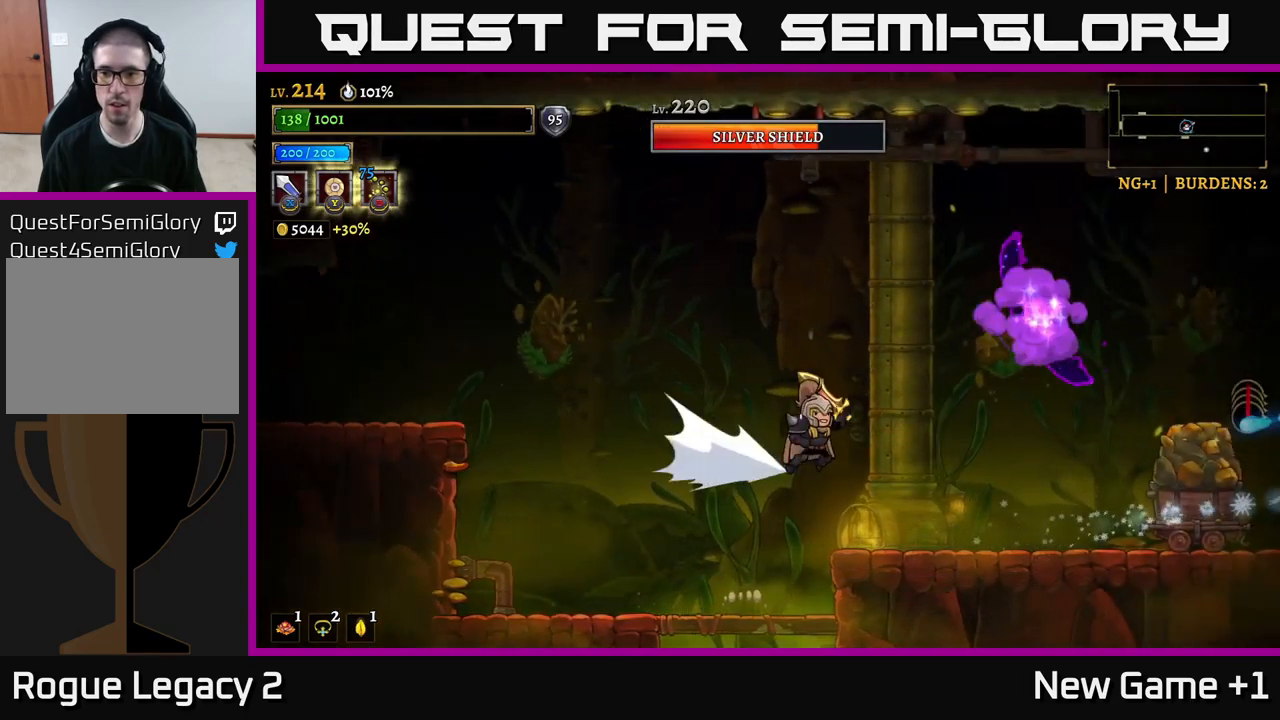
{"buttons": [], "left_stick": "left", "right_stick": "center", "events": [[17, "A", "up"], [67, "R2", "up"], [117, "X", "up"], [117, "left_stick", "left"]]}
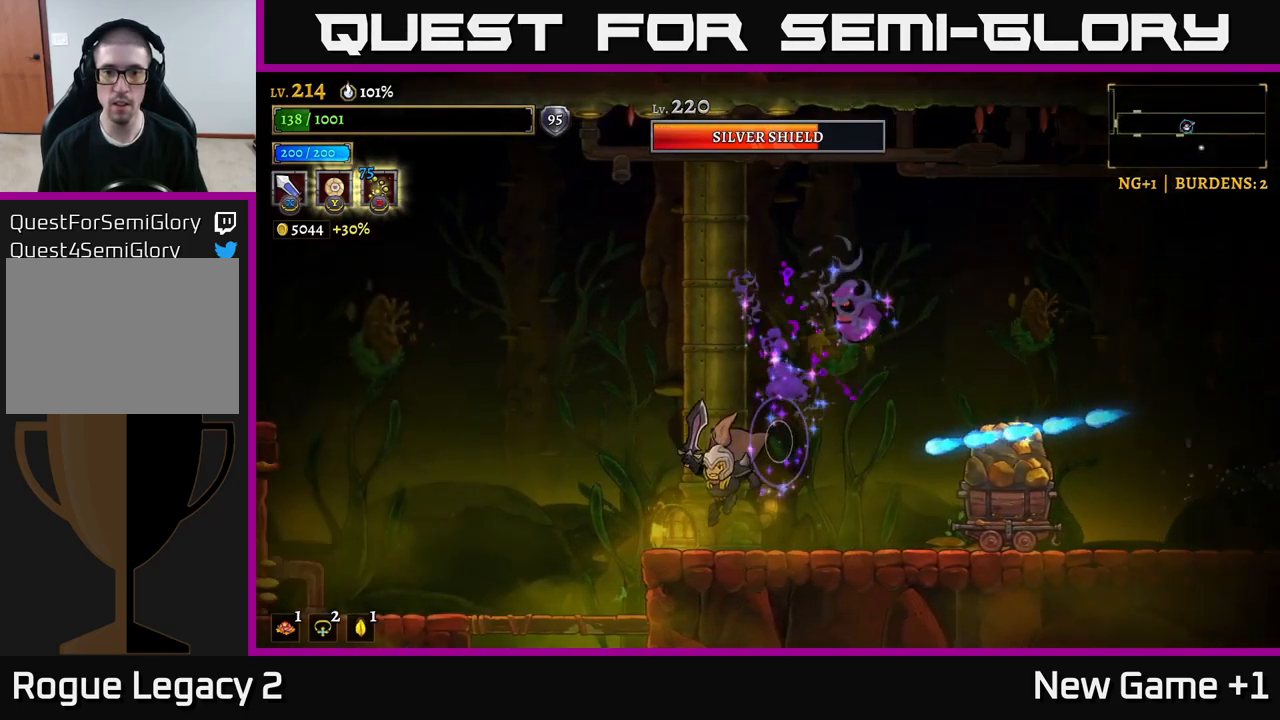
{"buttons": ["A"], "left_stick": "right", "right_stick": "center", "events": [[250, "A", "down"], [450, "left_stick", "right"]]}
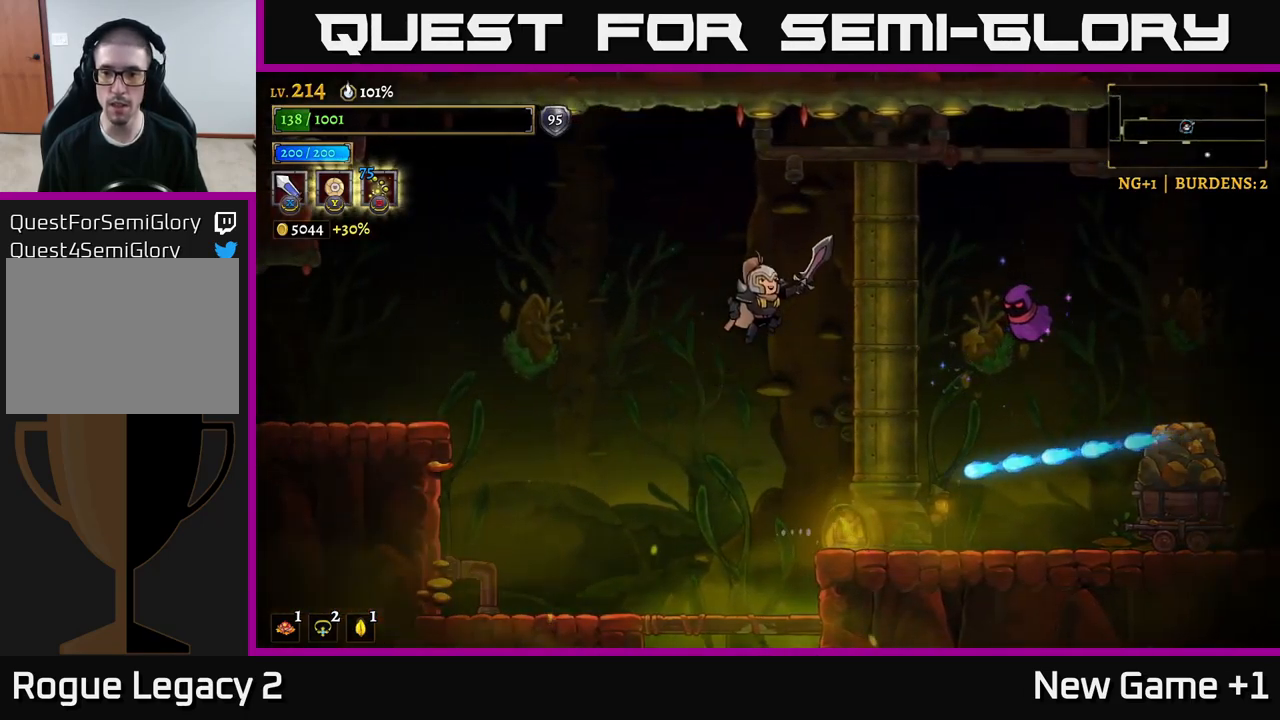
{"buttons": ["R2"], "left_stick": "right", "right_stick": "center", "events": [[100, "left_stick", "left"], [400, "A", "up"], [450, "R2", "down"], [450, "left_stick", "right"]]}
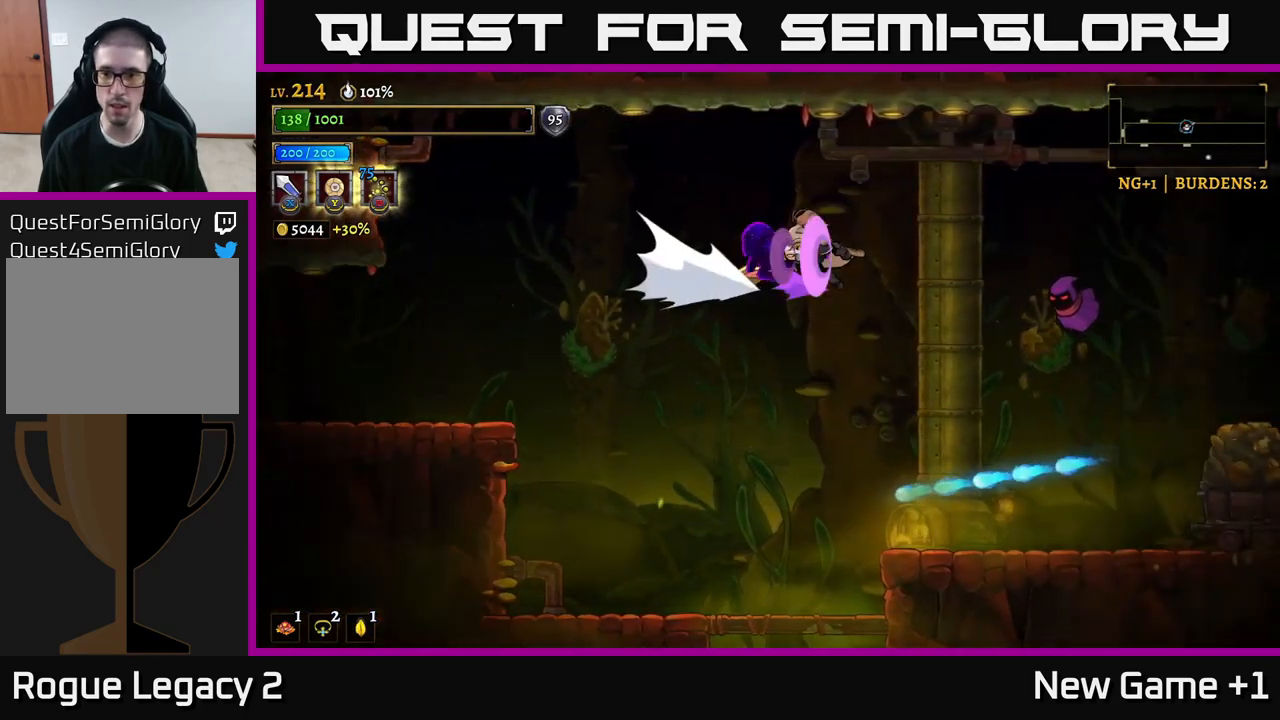
{"buttons": [], "left_stick": "up", "right_stick": "center", "events": [[67, "X", "down"], [133, "R2", "up"], [167, "left_stick", "center"], [217, "X", "up"], [233, "left_stick", "left"], [467, "left_stick", "up"]]}
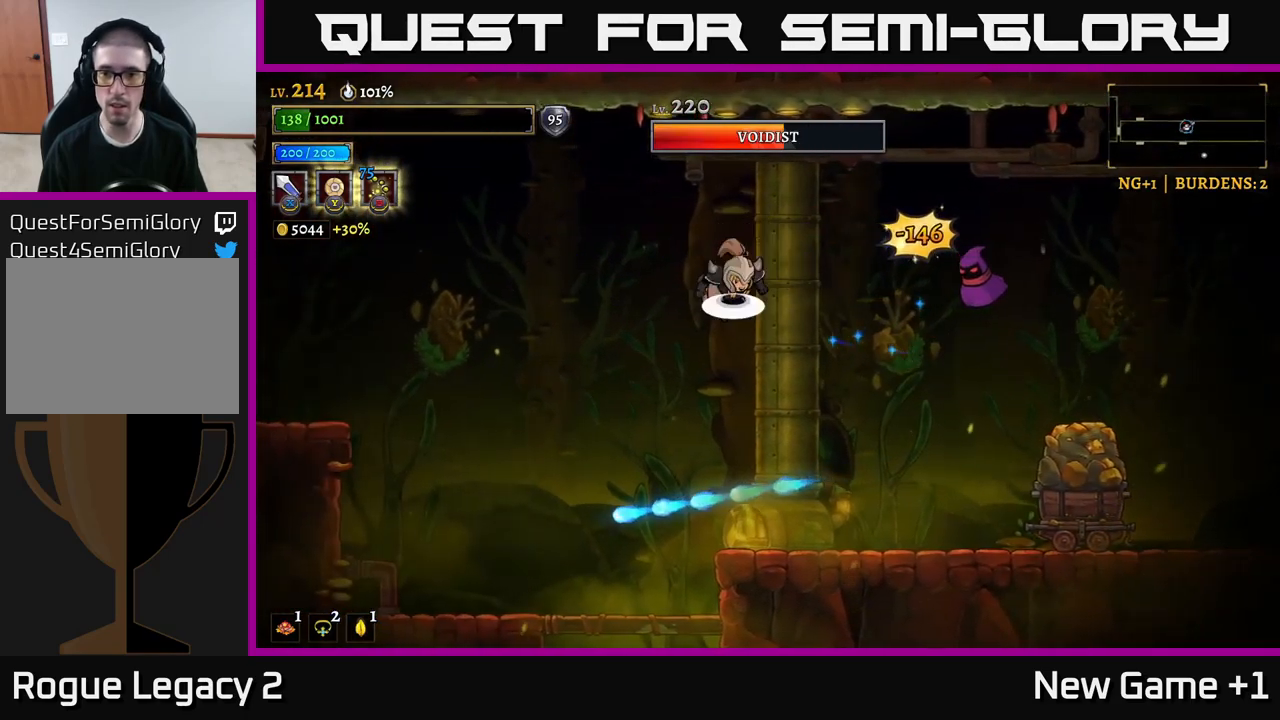
{"buttons": ["X"], "left_stick": "right", "right_stick": "center", "events": [[50, "A", "down"], [50, "left_stick", "right"], [100, "X", "down"], [133, "A", "up"], [167, "X", "up"], [167, "left_stick", "center"], [250, "left_stick", "right"], [467, "X", "down"]]}
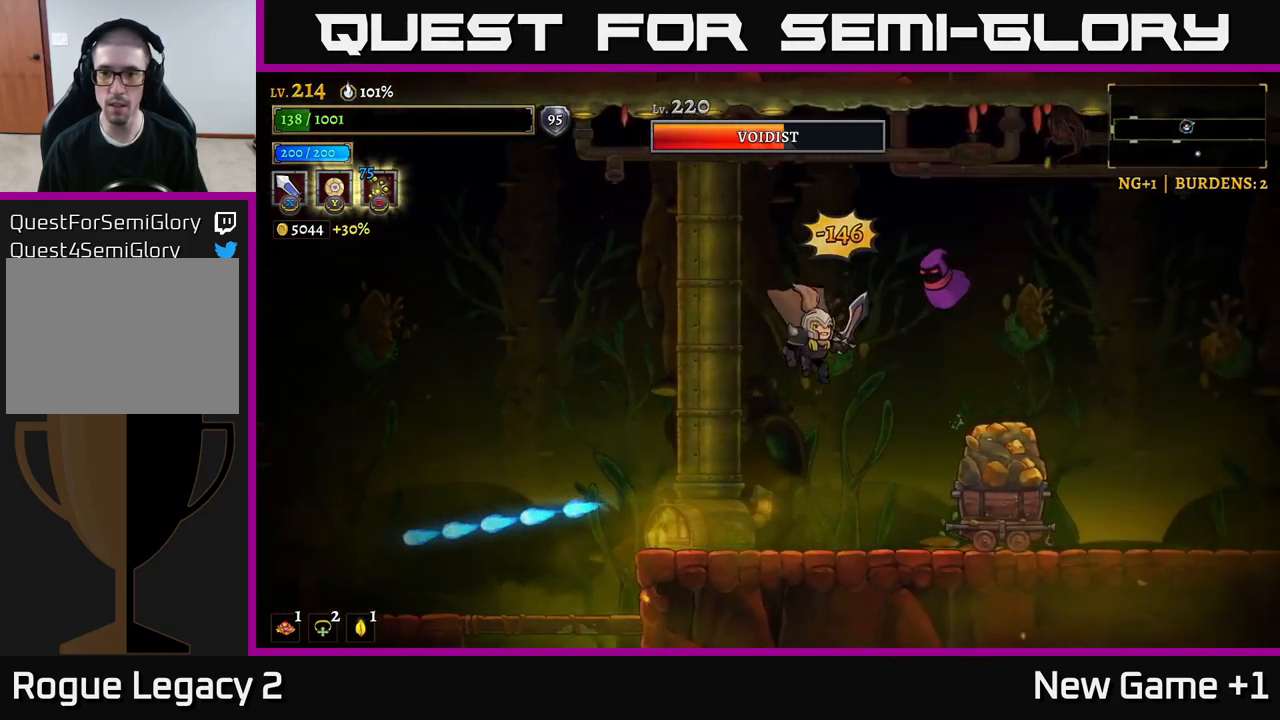
{"buttons": ["A", "X"], "left_stick": "center", "right_stick": "center", "events": [[100, "left_stick", "center"], [117, "X", "up"], [400, "A", "down"], [433, "X", "down"]]}
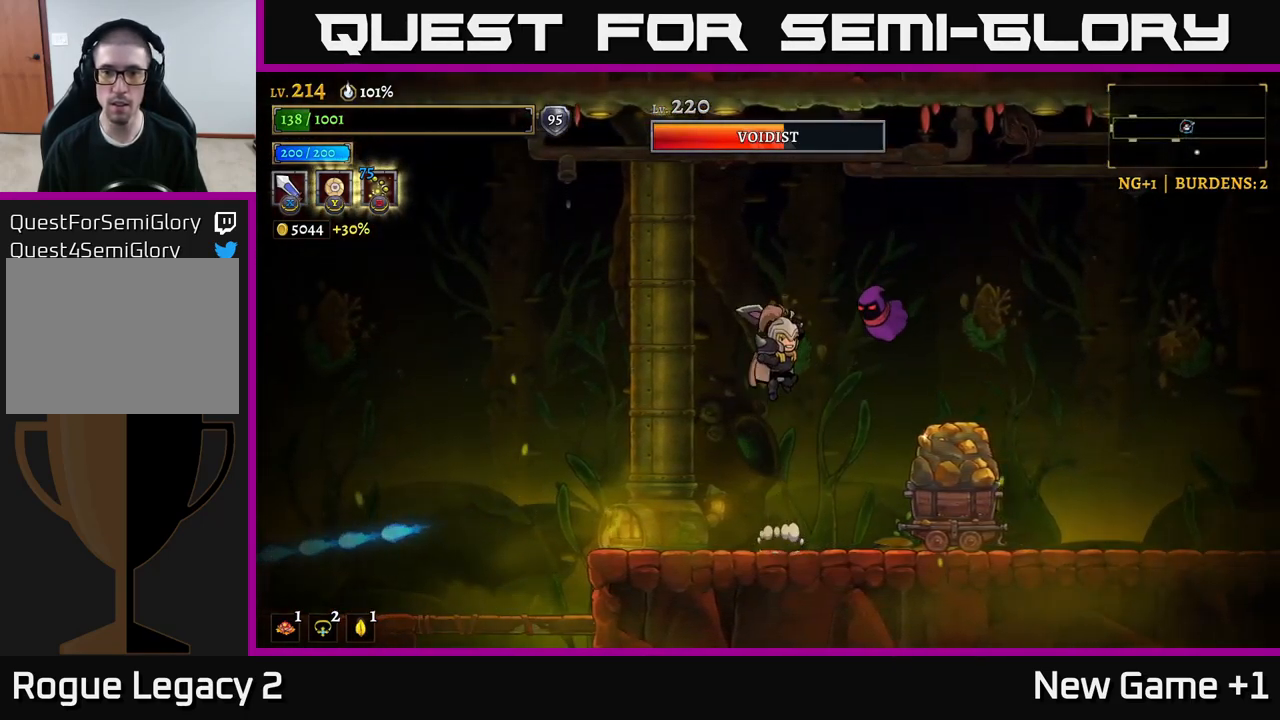
{"buttons": ["X"], "left_stick": "right", "right_stick": "center", "events": [[133, "X", "up"], [317, "A", "up"], [350, "X", "down"], [384, "left_stick", "right"]]}
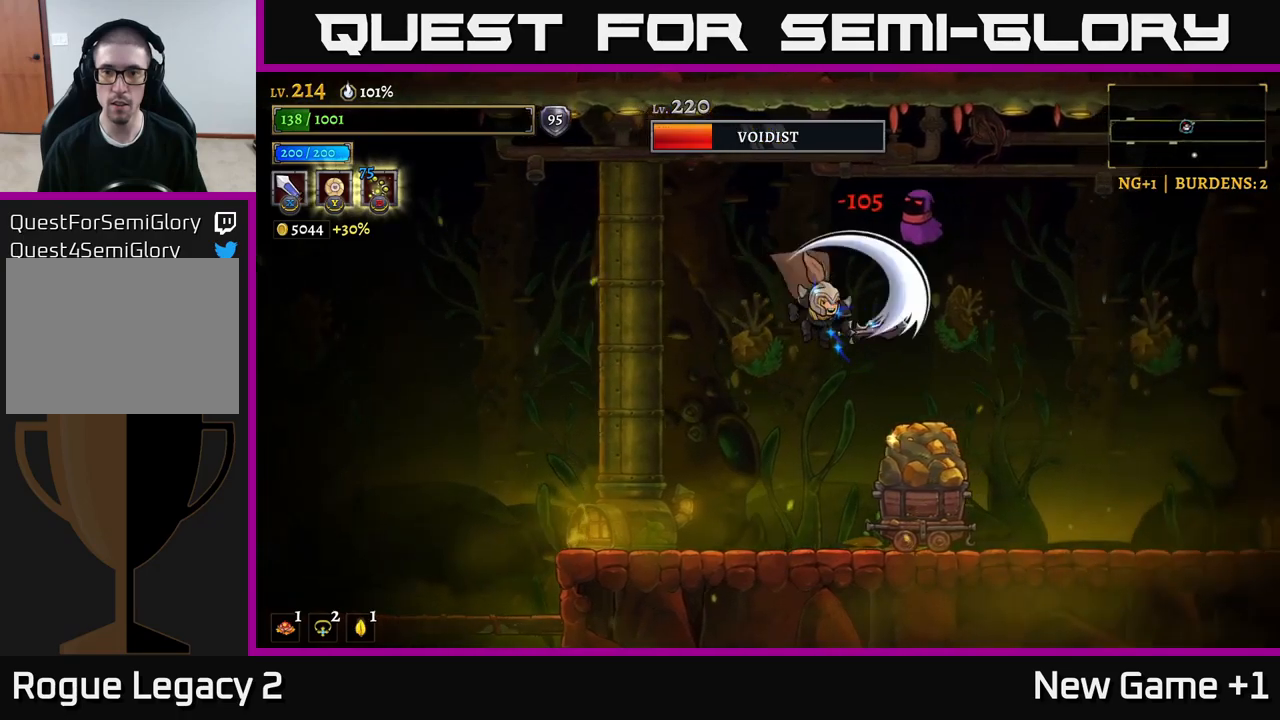
{"buttons": ["X"], "left_stick": "center", "right_stick": "center", "events": [[17, "X", "up"], [134, "left_stick", "center"], [334, "X", "down"]]}
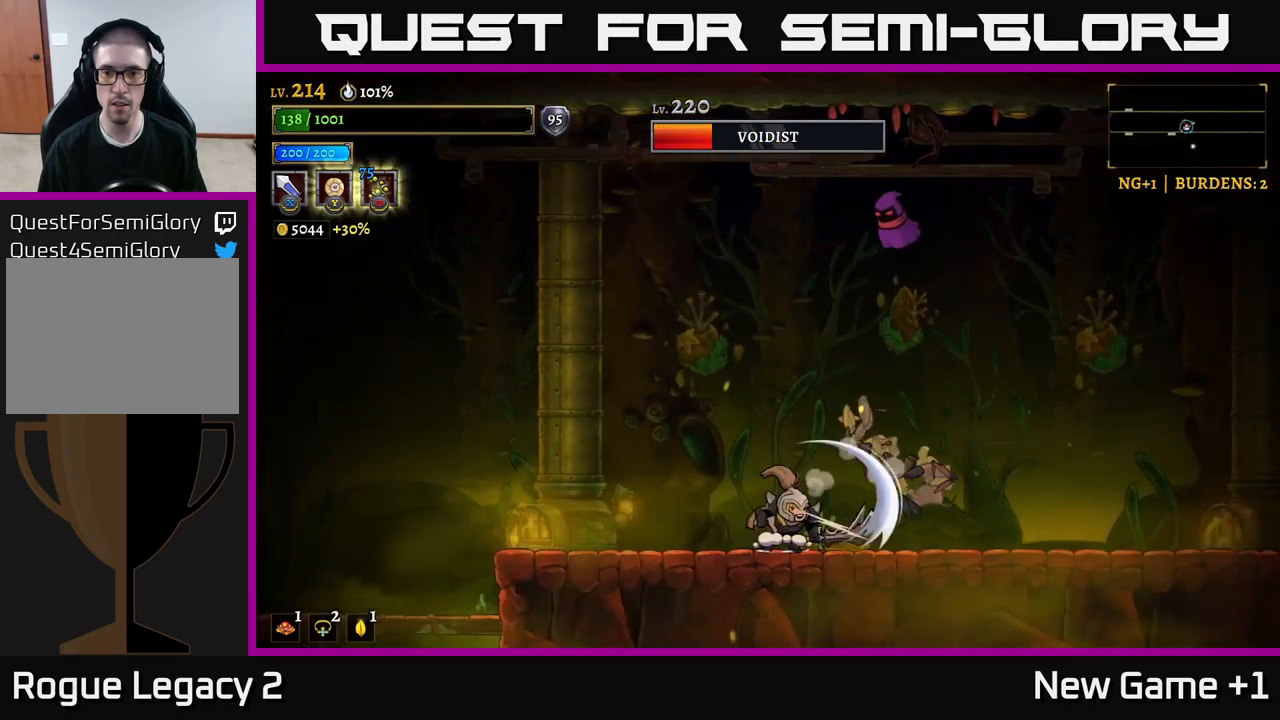
{"buttons": ["A", "X"], "left_stick": "center", "right_stick": "center", "events": [[17, "X", "up"], [284, "A", "down"], [317, "X", "down"]]}
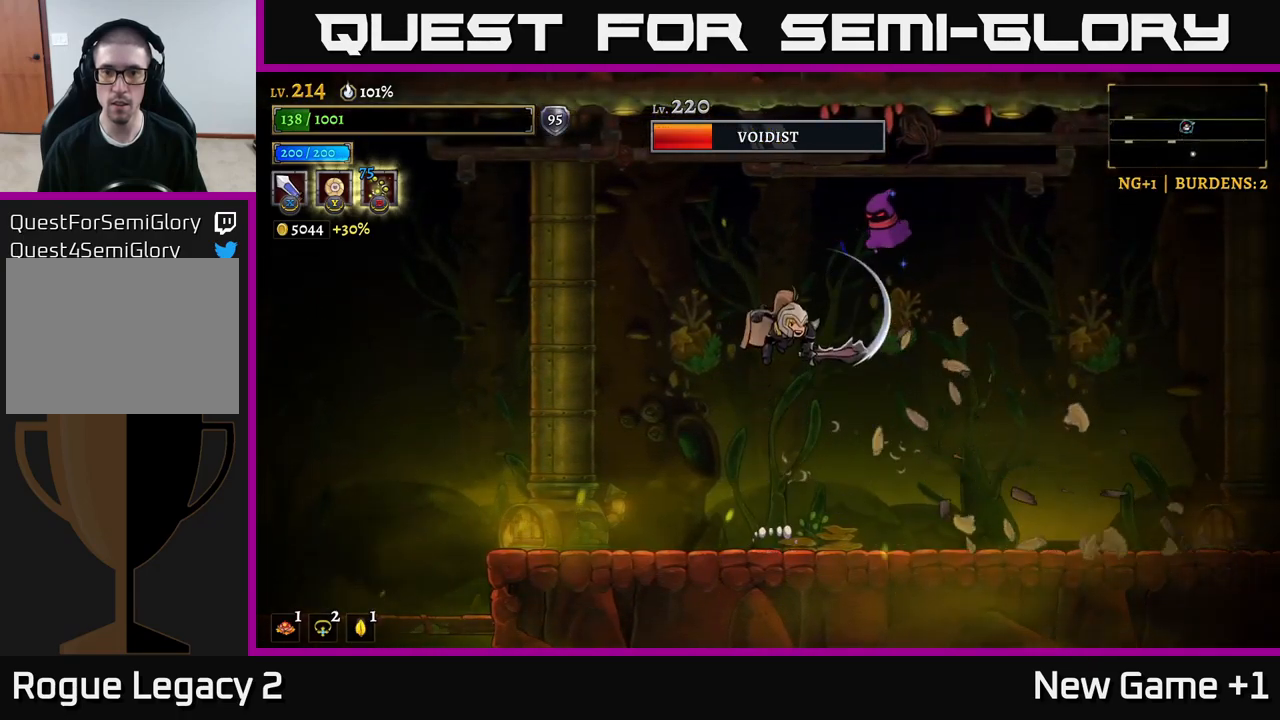
{"buttons": [], "left_stick": "center", "right_stick": "center", "events": [[84, "X", "up"], [134, "A", "up"], [367, "X", "down"], [367, "left_stick", "right"], [450, "X", "up"], [484, "left_stick", "center"]]}
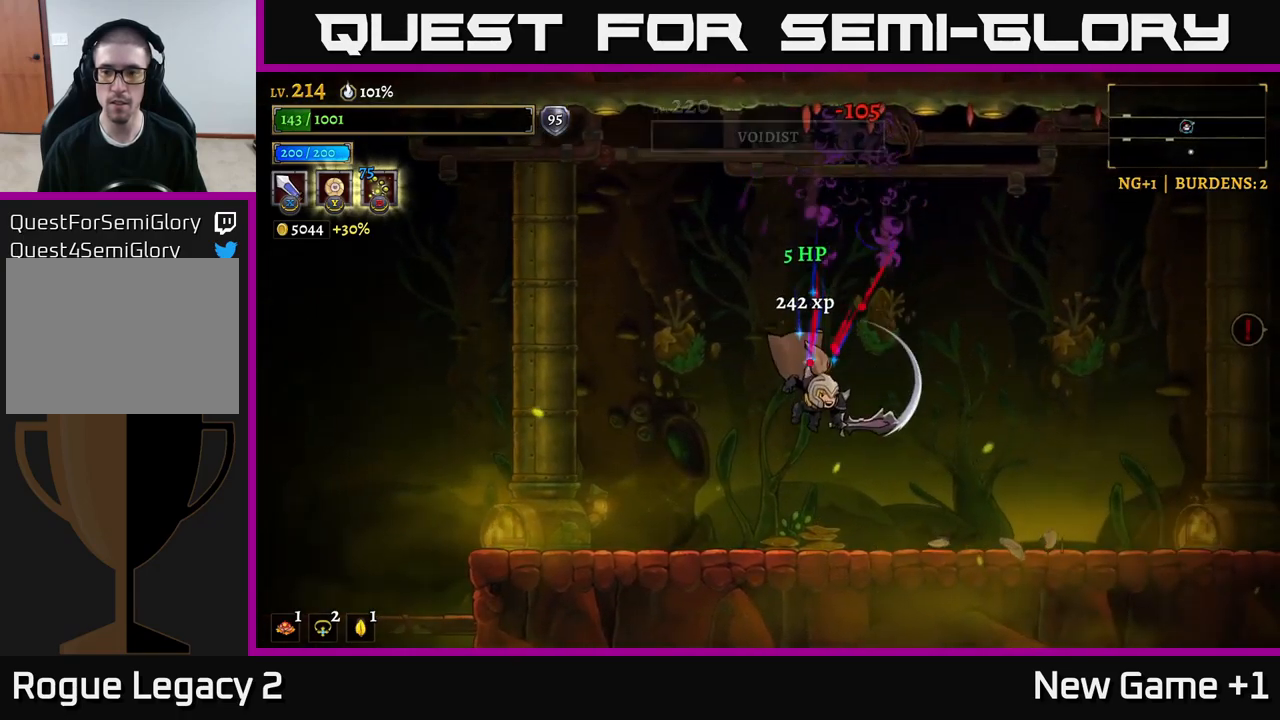
{"buttons": [], "left_stick": "left", "right_stick": "center", "events": [[317, "left_stick", "right"], [484, "left_stick", "left"]]}